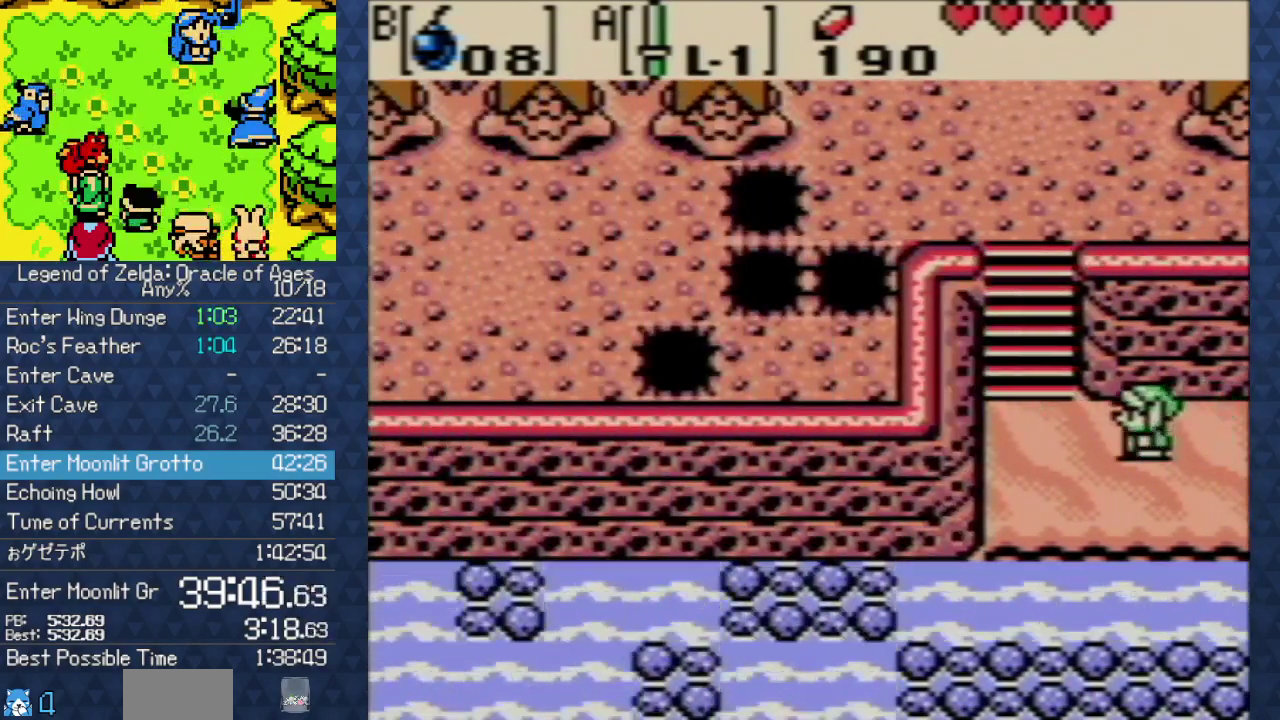
Gameplay with a controller (Nintendo layout); each line is a JSON object with the inputs held at the frame after it. "events" lists button and stick changes between this image and that frame as [ms after this image, input, new state], when the widget could be followed in between. Not read: L3 R3 START.
{"buttons": [], "events": [[283, "DPAD_UP", "down"], [383, "DPAD_LEFT", "up"], [417, "DPAD_UP", "up"]]}
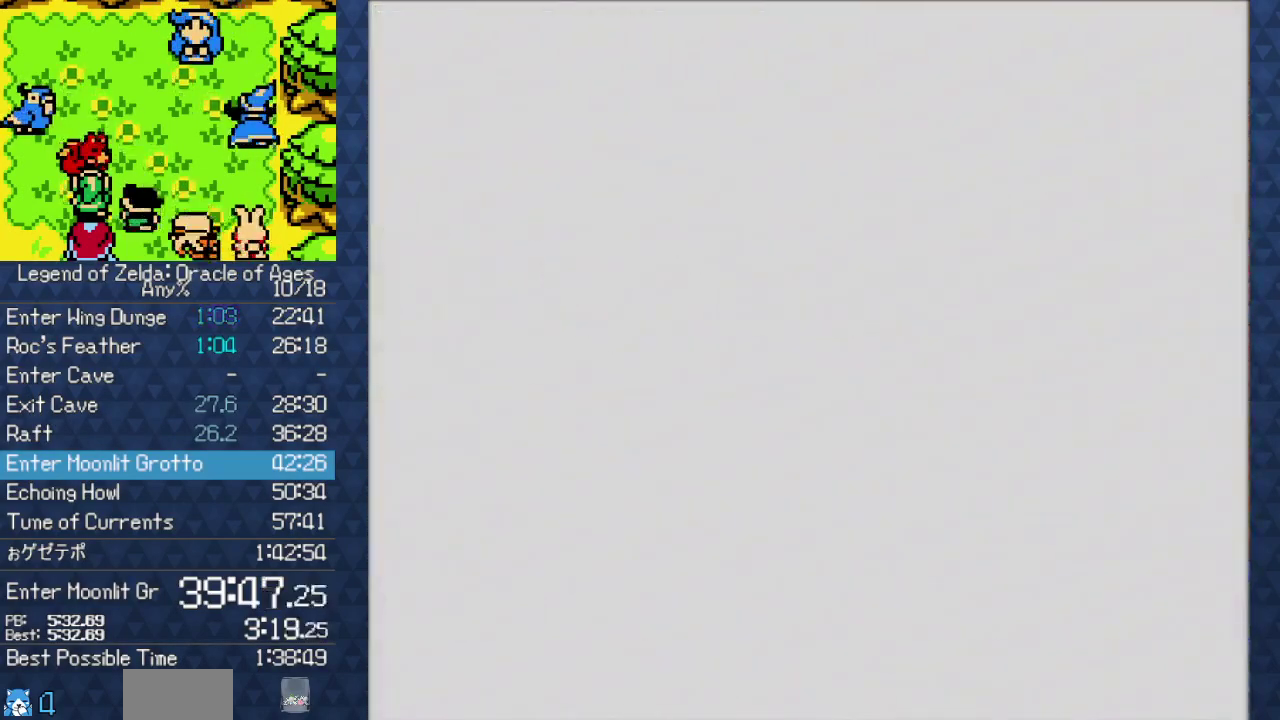
{"buttons": [], "events": []}
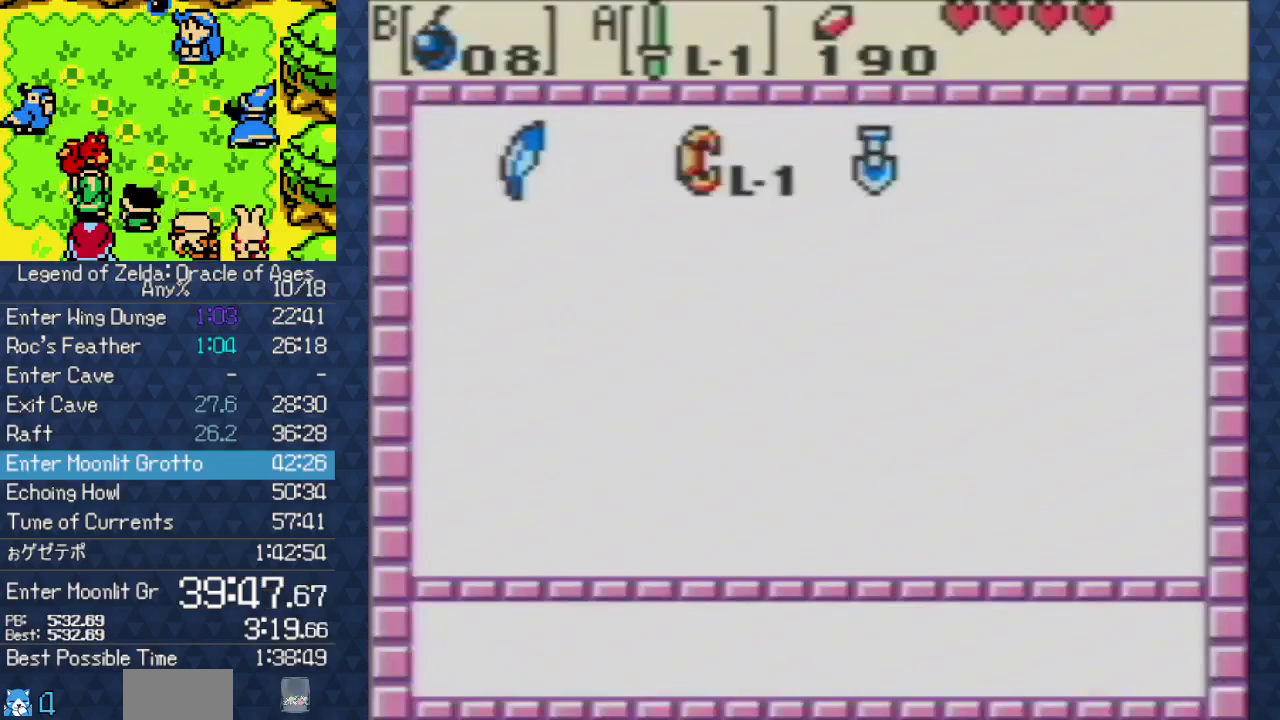
{"buttons": [], "events": [[267, "A", "down"], [333, "A", "up"]]}
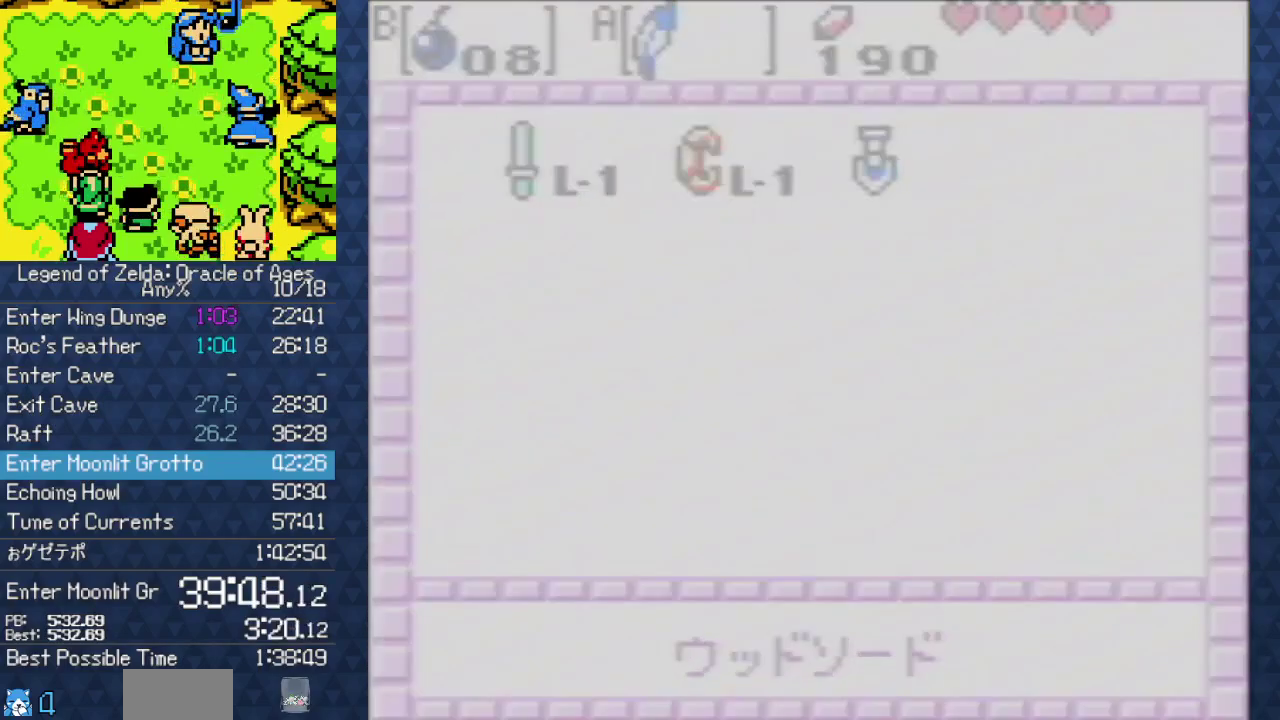
{"buttons": ["A", "DPAD_UP"], "events": [[117, "DPAD_UP", "down"], [450, "A", "down"]]}
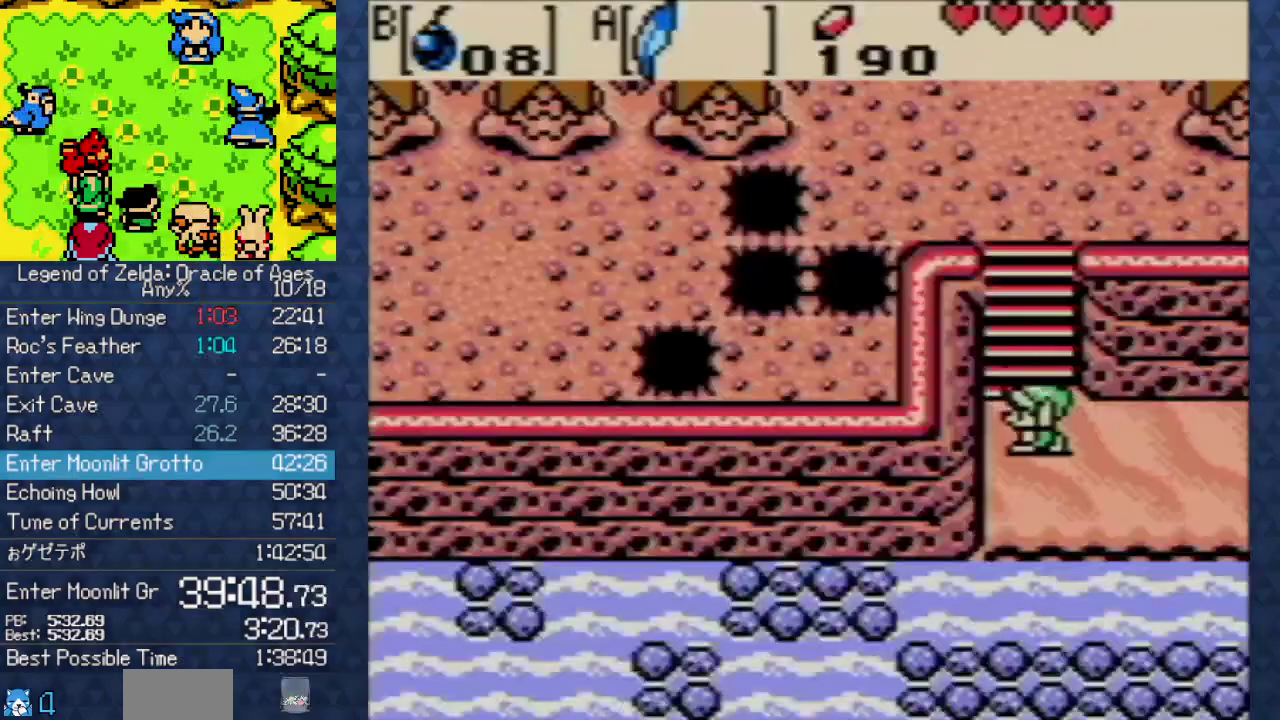
{"buttons": ["DPAD_UP"], "events": [[350, "A", "up"]]}
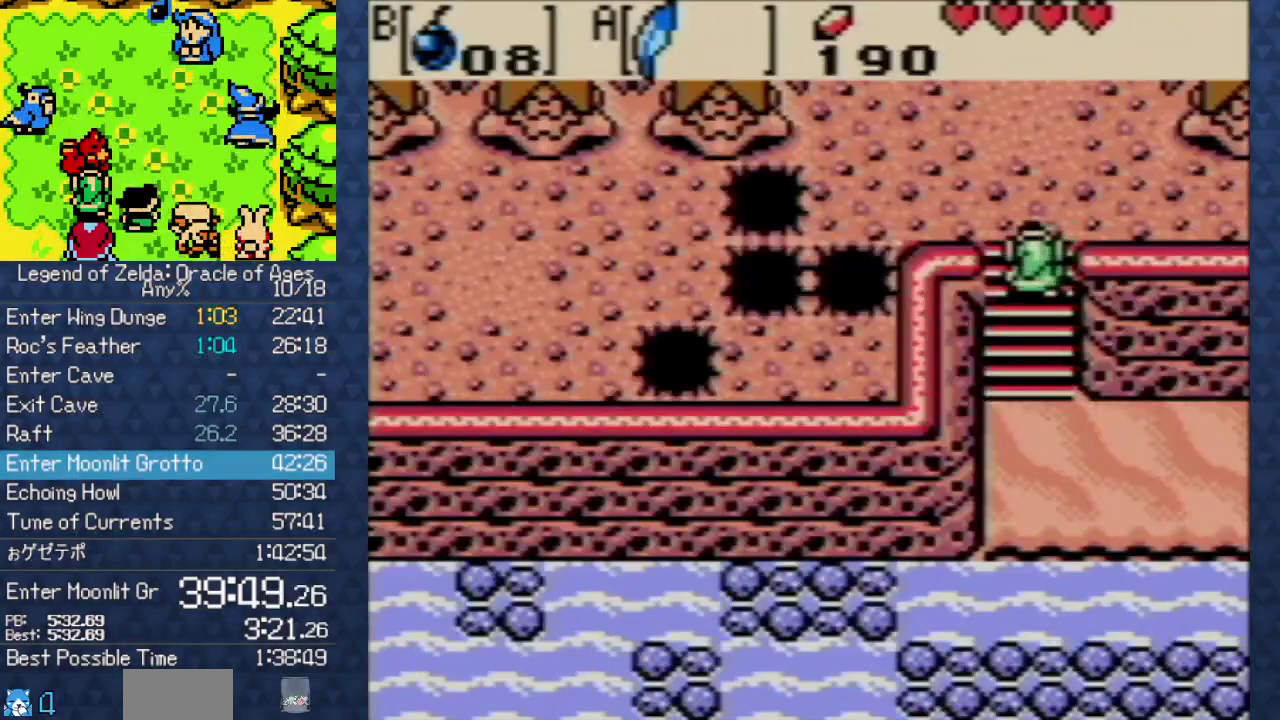
{"buttons": ["DPAD_LEFT"], "events": [[283, "DPAD_LEFT", "down"], [350, "DPAD_UP", "up"]]}
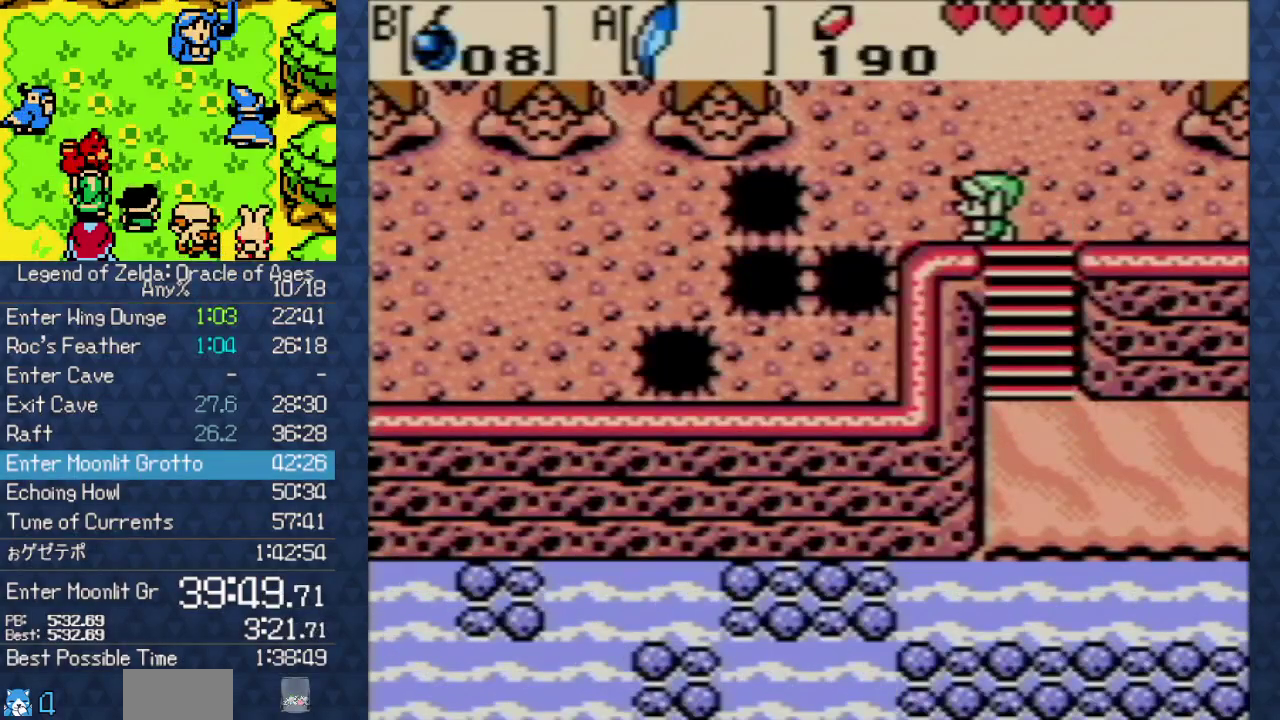
{"buttons": ["A", "DPAD_LEFT"], "events": [[133, "DPAD_UP", "down"], [250, "DPAD_UP", "up"], [417, "A", "down"]]}
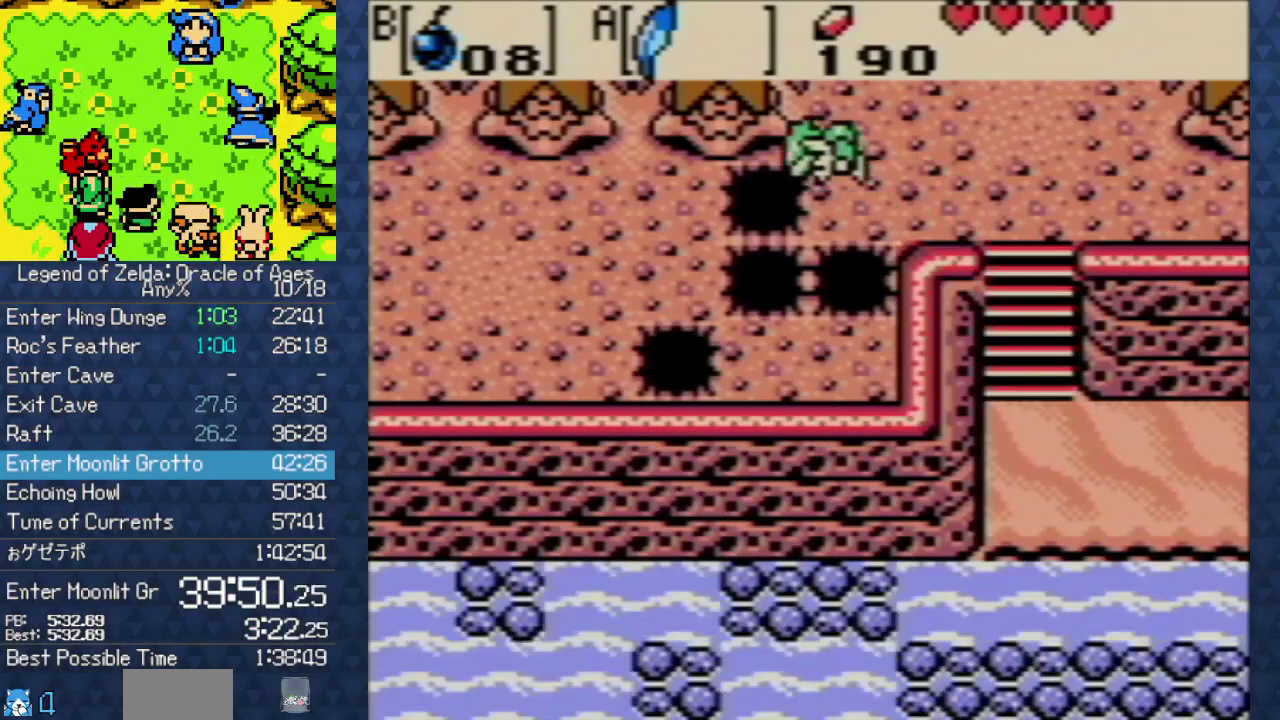
{"buttons": ["DPAD_LEFT"], "events": [[217, "A", "up"]]}
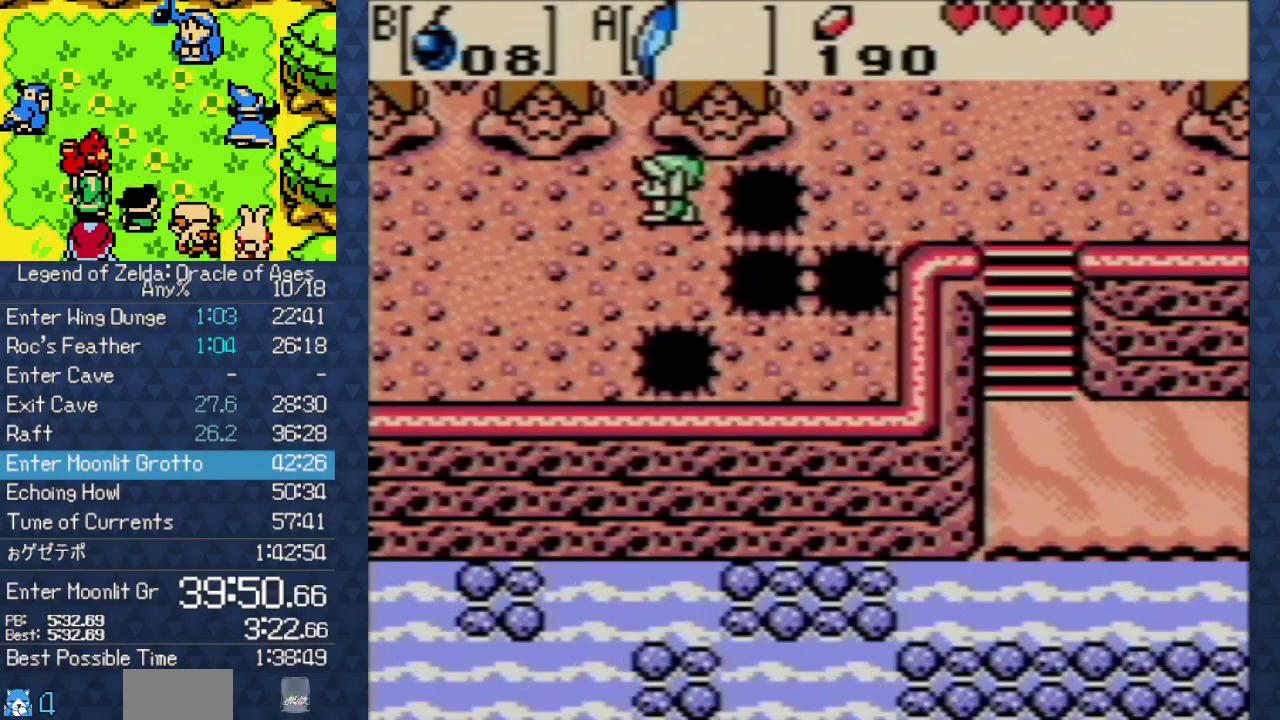
{"buttons": ["DPAD_LEFT"], "events": []}
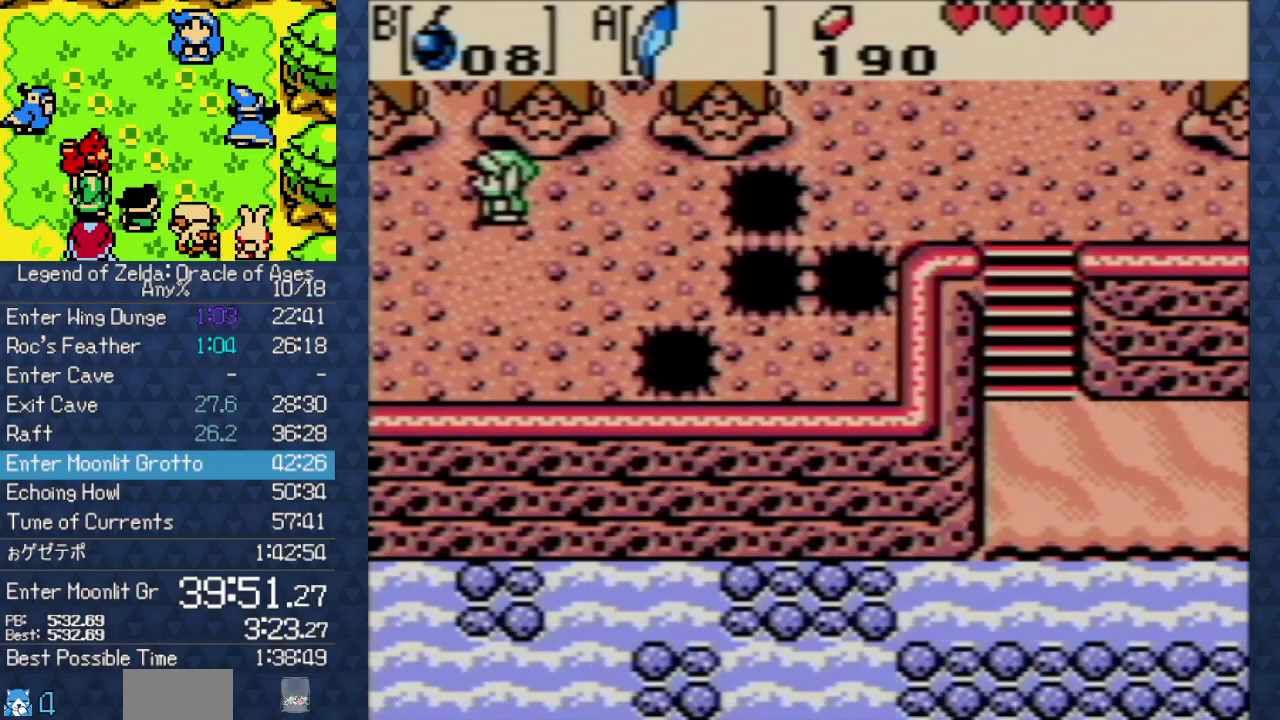
{"buttons": ["DPAD_LEFT"], "events": []}
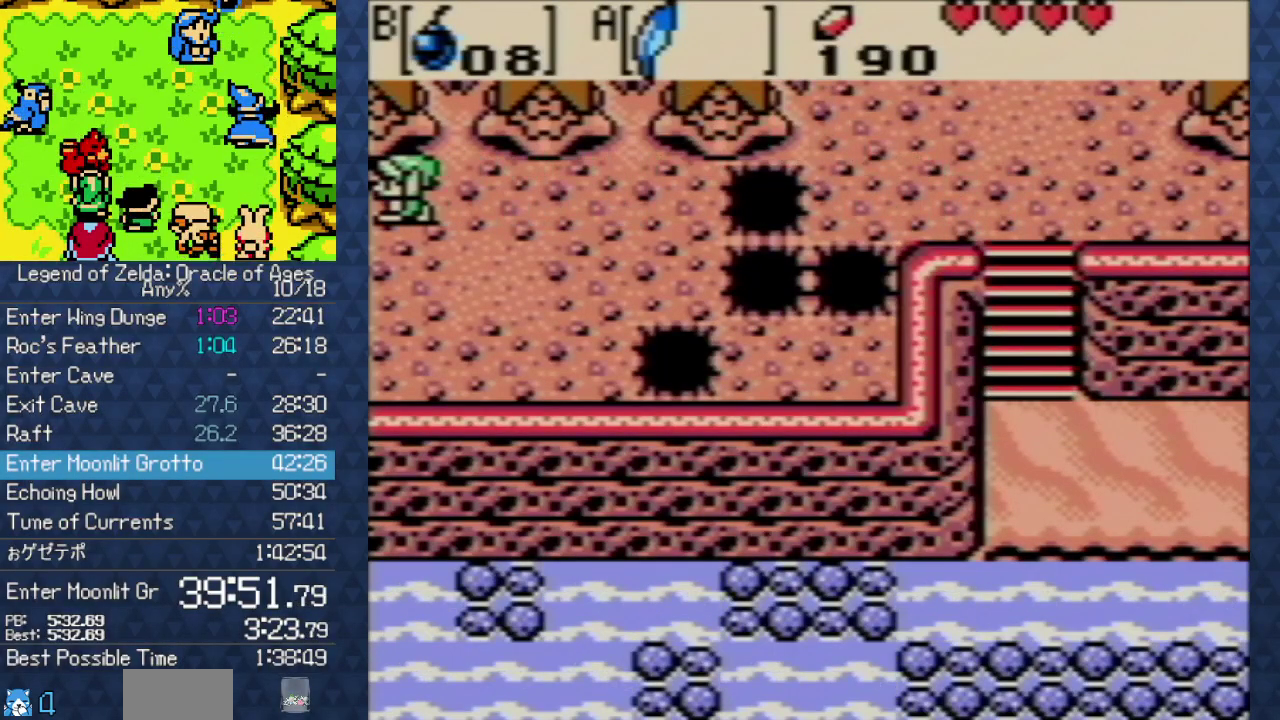
{"buttons": ["DPAD_LEFT"], "events": []}
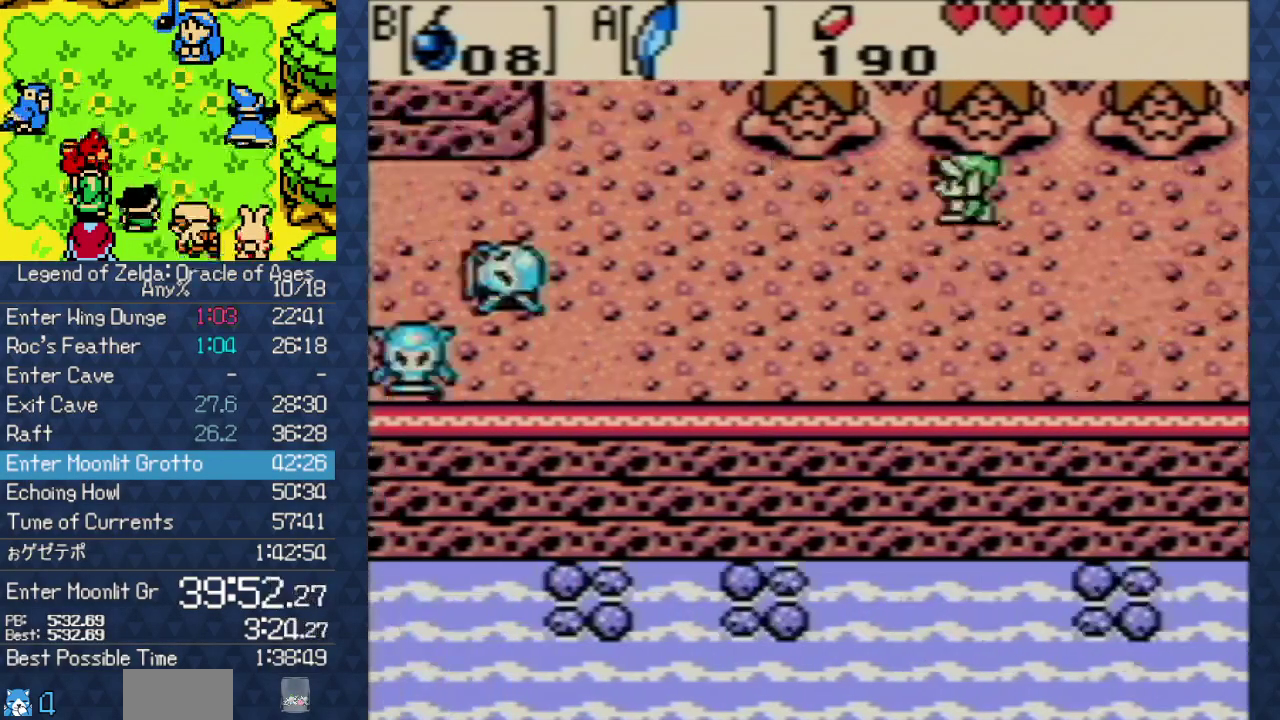
{"buttons": ["DPAD_LEFT"], "events": []}
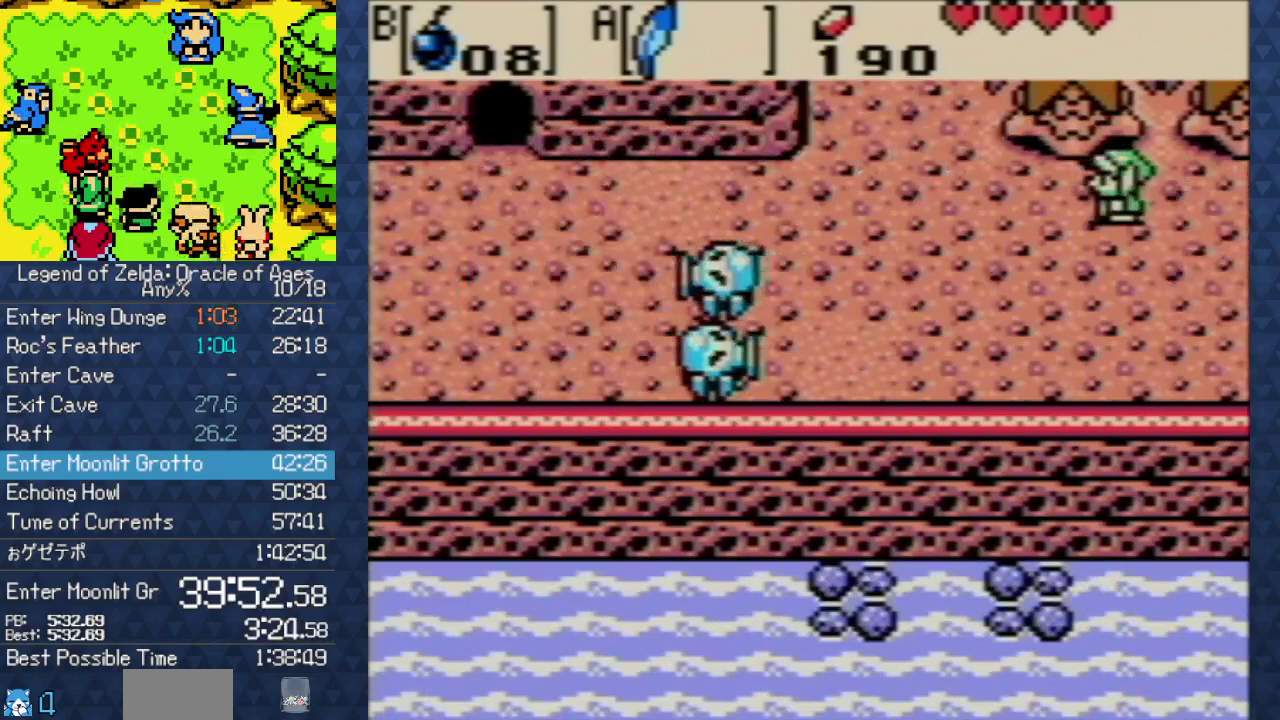
{"buttons": ["DPAD_UP"], "events": [[267, "DPAD_UP", "down"], [350, "DPAD_LEFT", "up"]]}
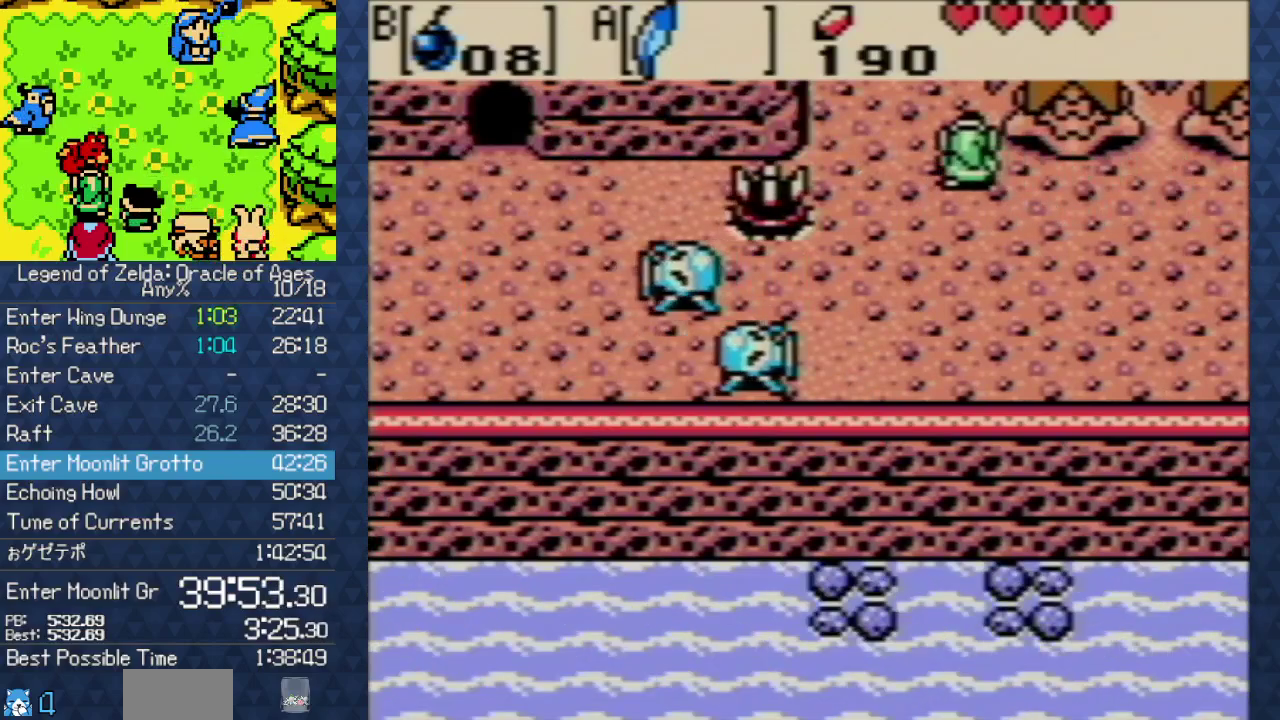
{"buttons": ["DPAD_UP"], "events": []}
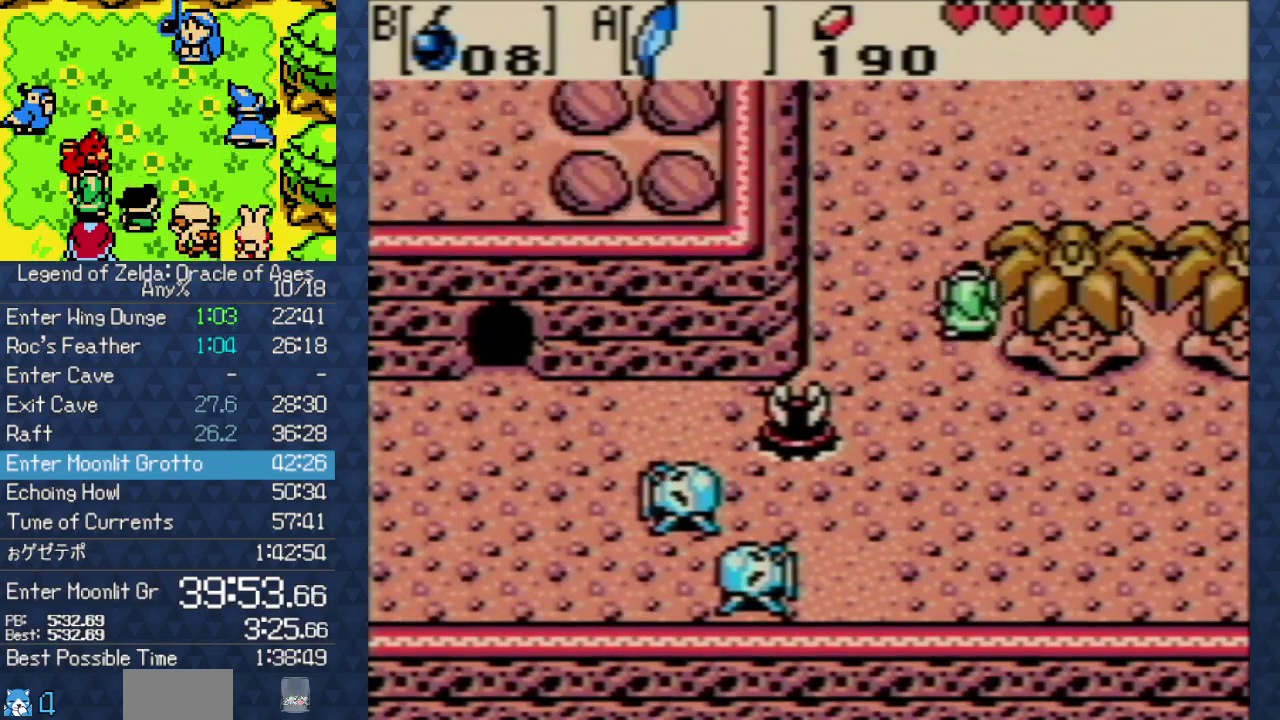
{"buttons": ["DPAD_UP"], "events": []}
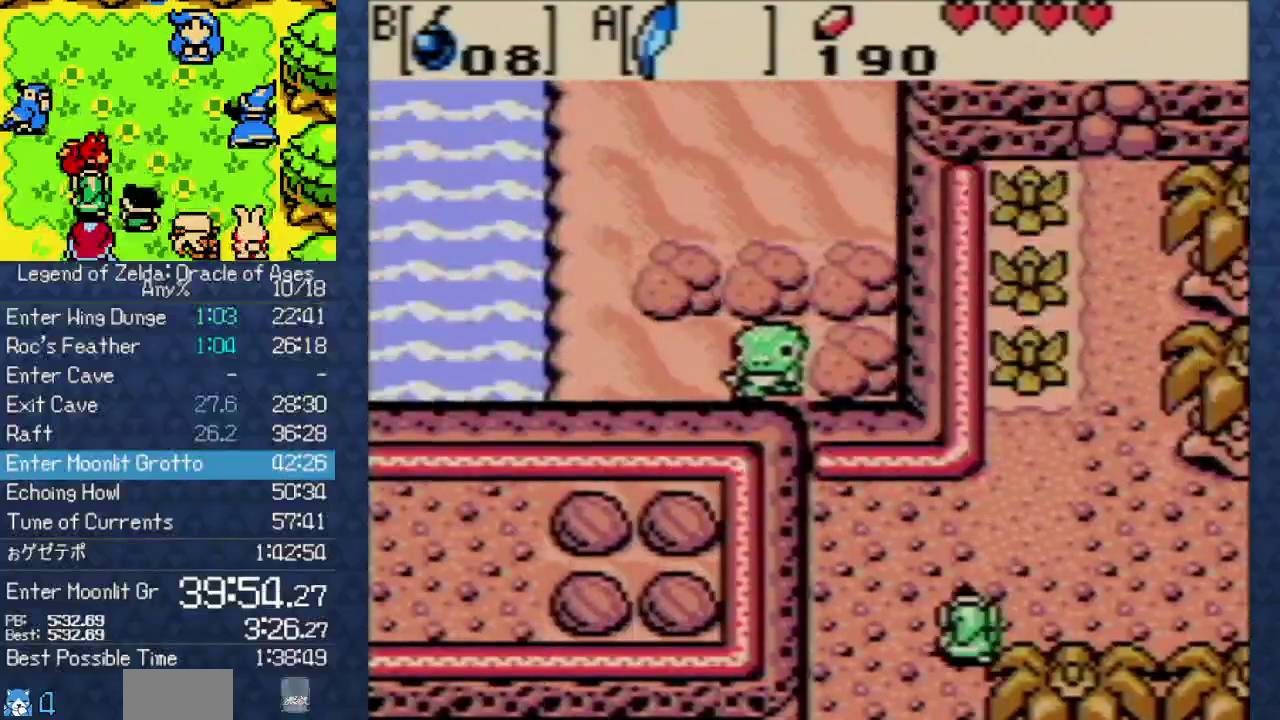
{"buttons": ["DPAD_RIGHT"], "events": [[100, "B", "down"], [150, "DPAD_RIGHT", "down"], [200, "DPAD_UP", "up"], [217, "B", "up"]]}
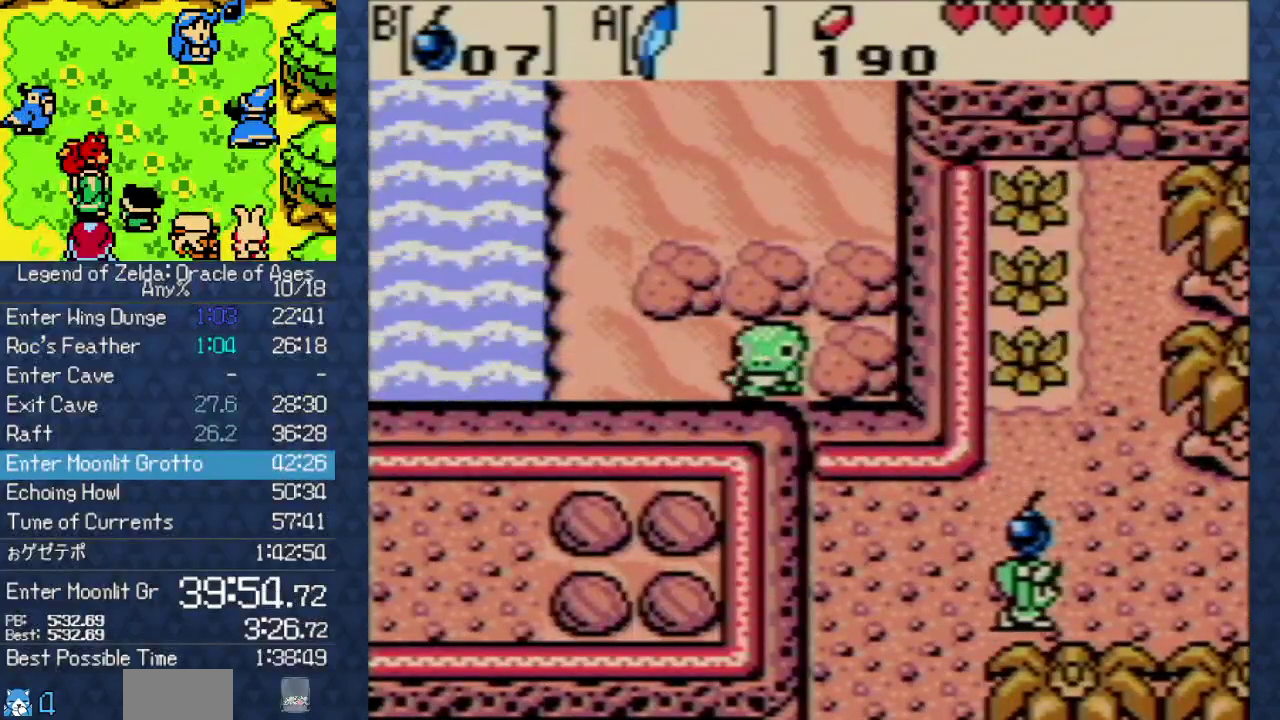
{"buttons": [], "events": [[100, "DPAD_UP", "down"], [167, "DPAD_RIGHT", "up"], [267, "B", "down"], [417, "B", "up"], [500, "DPAD_UP", "up"]]}
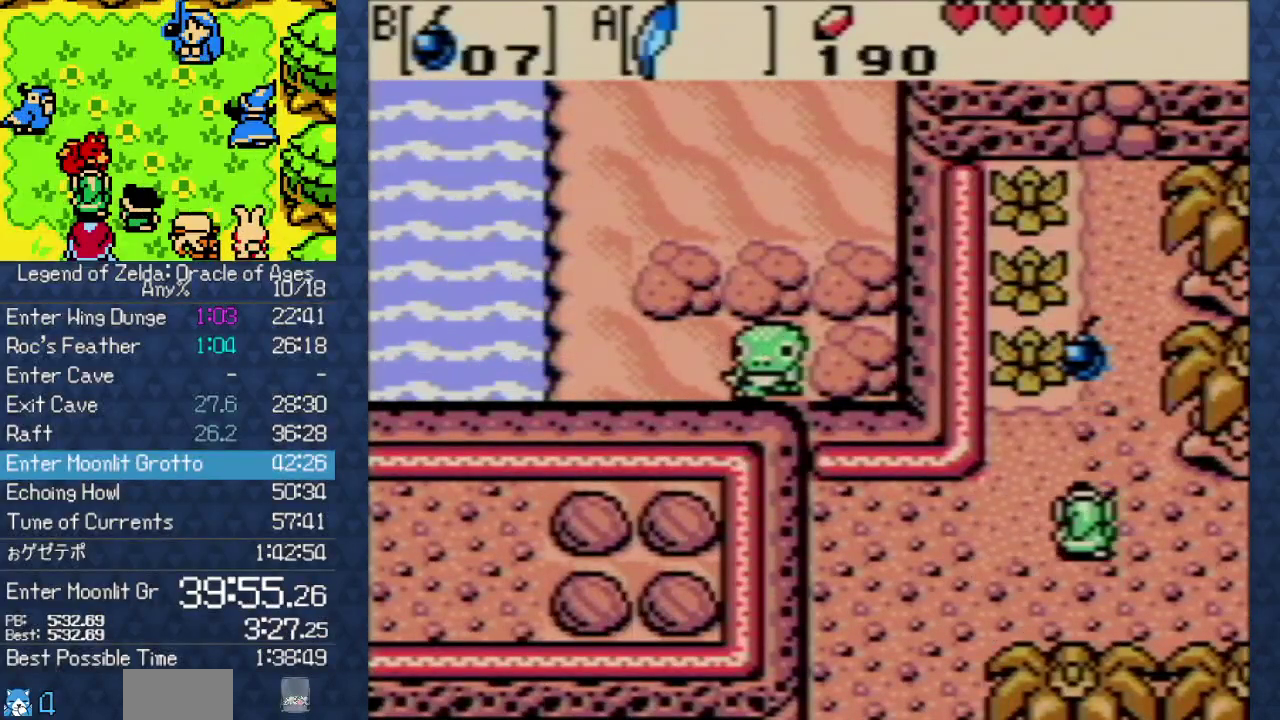
{"buttons": ["DPAD_UP"], "events": [[483, "DPAD_UP", "down"]]}
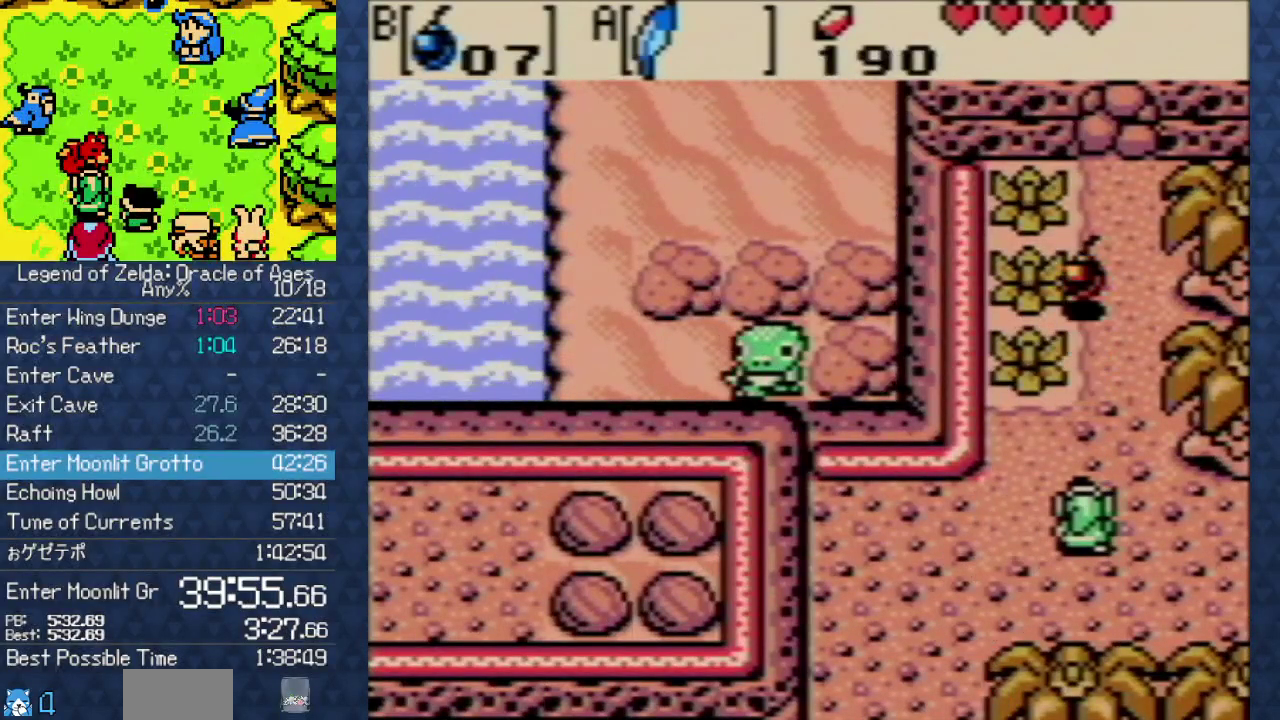
{"buttons": [], "events": [[150, "DPAD_UP", "up"]]}
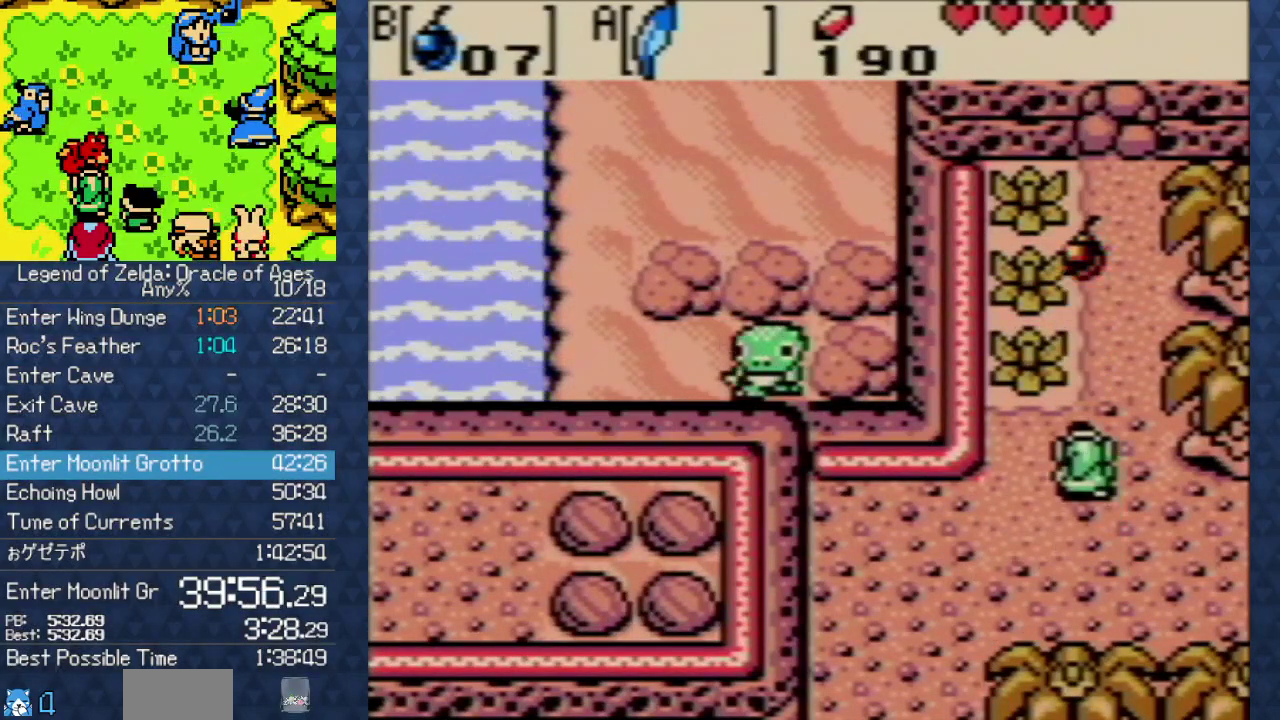
{"buttons": [], "events": [[200, "DPAD_RIGHT", "down"], [250, "DPAD_RIGHT", "up"]]}
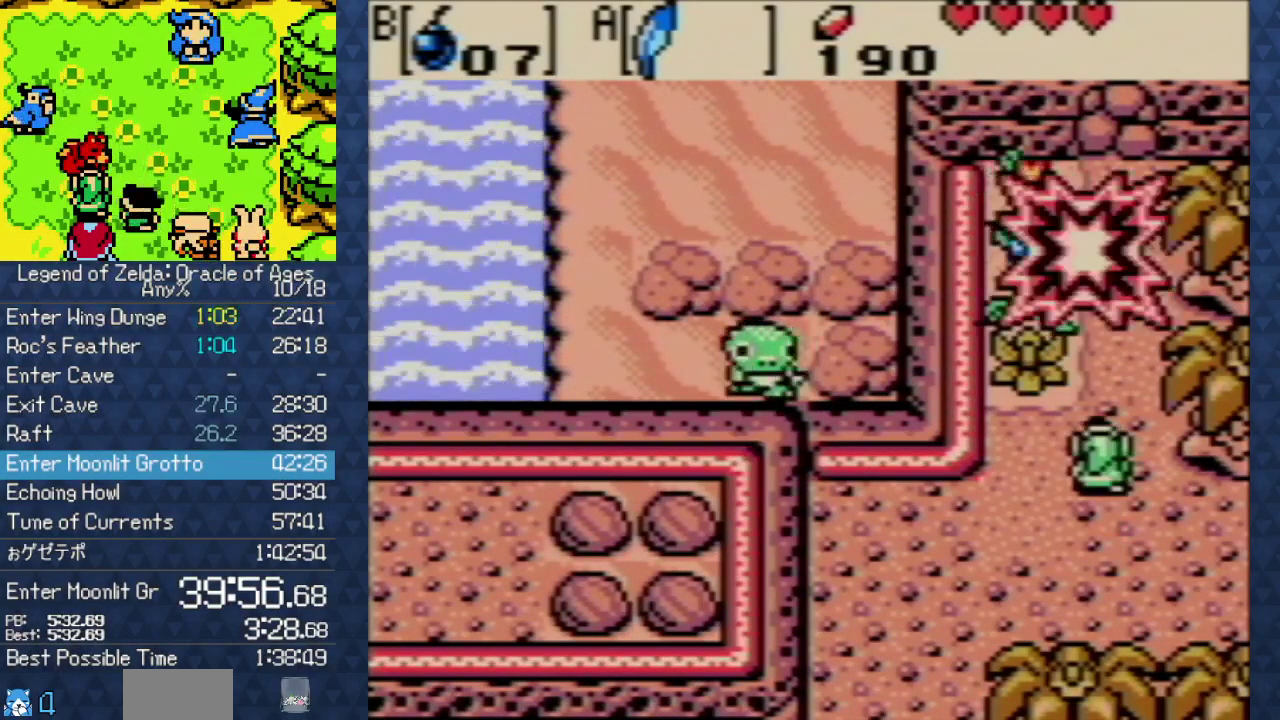
{"buttons": ["B", "DPAD_UP"], "events": [[83, "B", "down"], [283, "B", "up"], [283, "DPAD_UP", "down"], [433, "B", "down"]]}
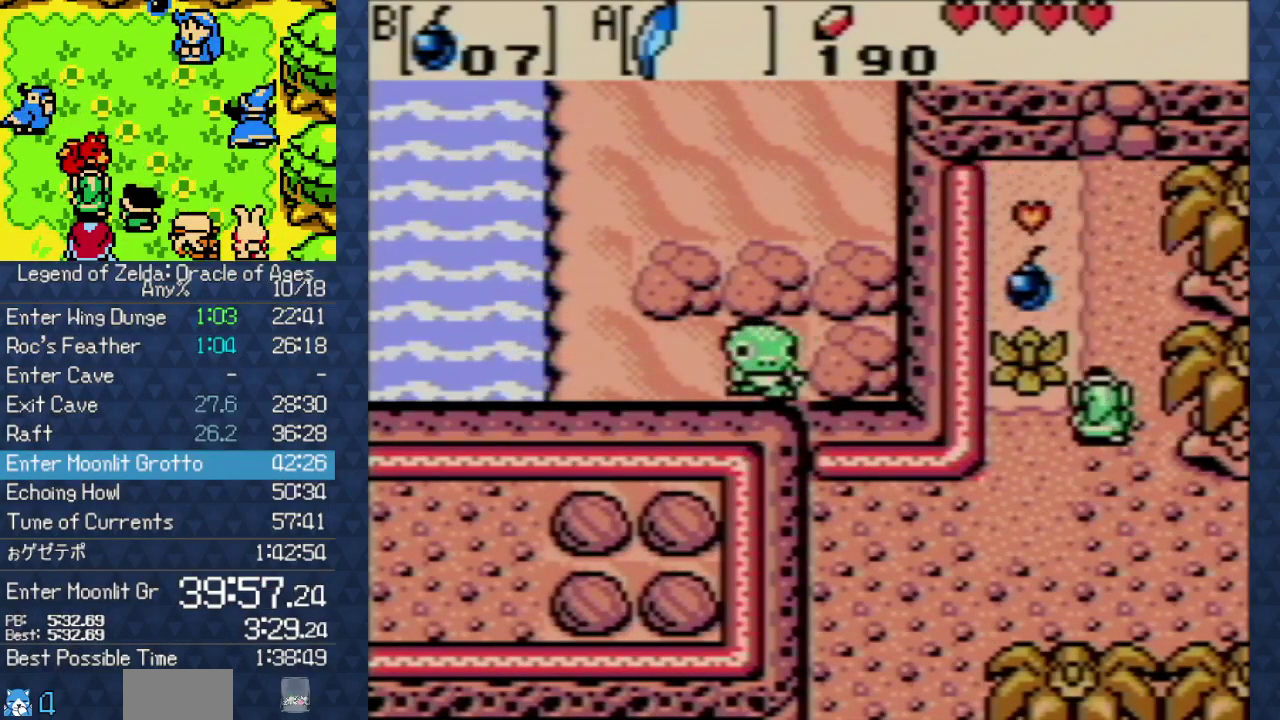
{"buttons": ["DPAD_UP"], "events": [[67, "B", "up"], [200, "B", "down"], [350, "B", "up"]]}
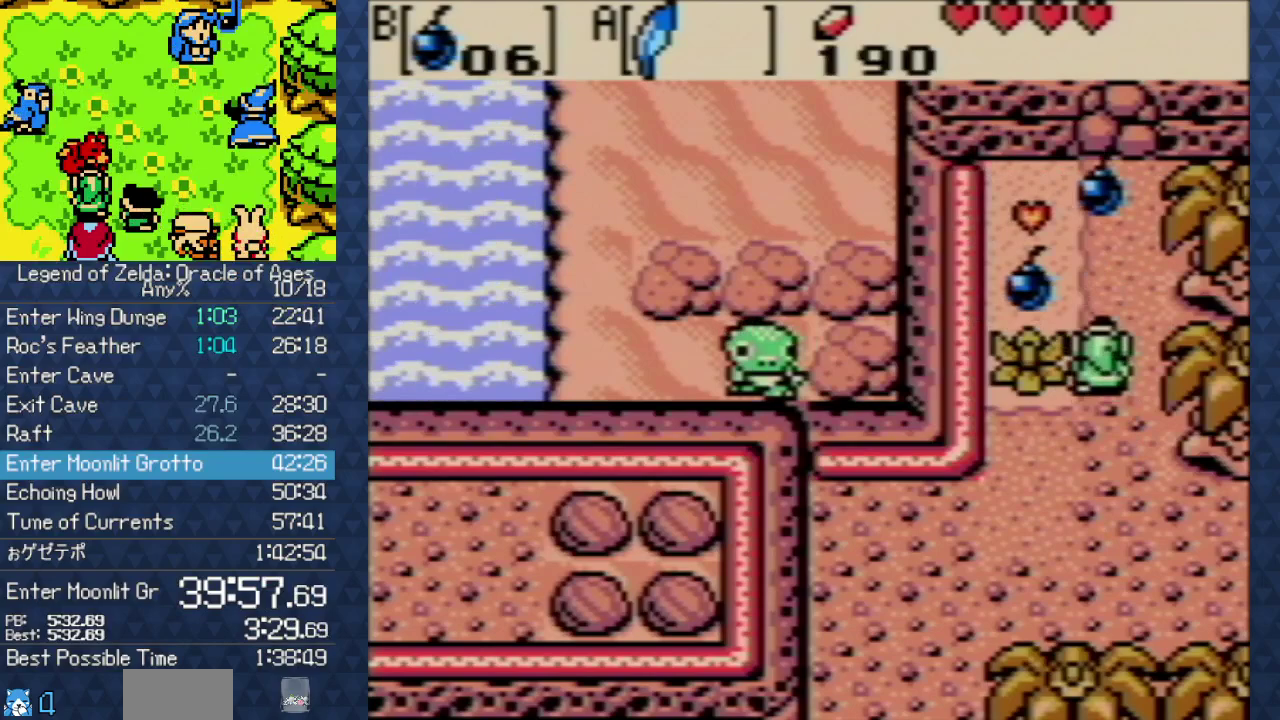
{"buttons": ["DPAD_DOWN", "DPAD_RIGHT"], "events": [[183, "DPAD_LEFT", "down"], [433, "DPAD_LEFT", "up"], [450, "DPAD_UP", "up"], [467, "DPAD_DOWN", "down"], [467, "DPAD_RIGHT", "down"]]}
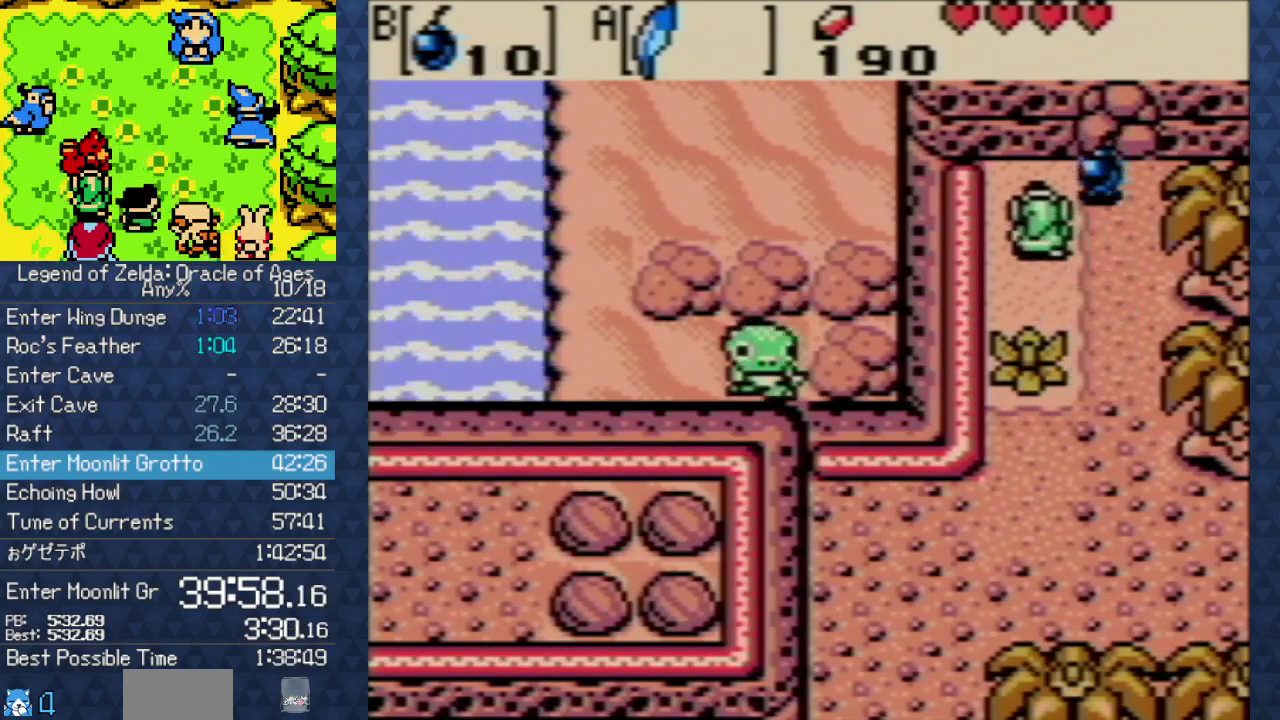
{"buttons": ["DPAD_DOWN"], "events": [[367, "DPAD_RIGHT", "up"]]}
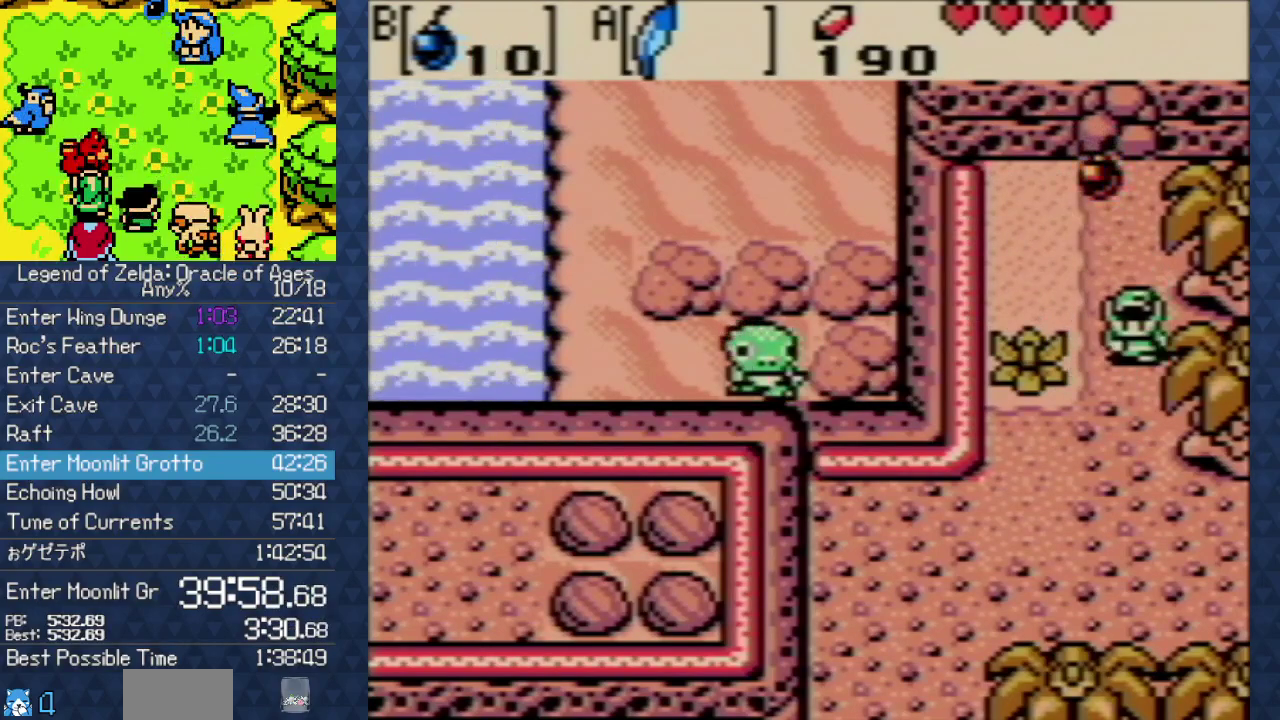
{"buttons": [], "events": [[83, "DPAD_DOWN", "up"]]}
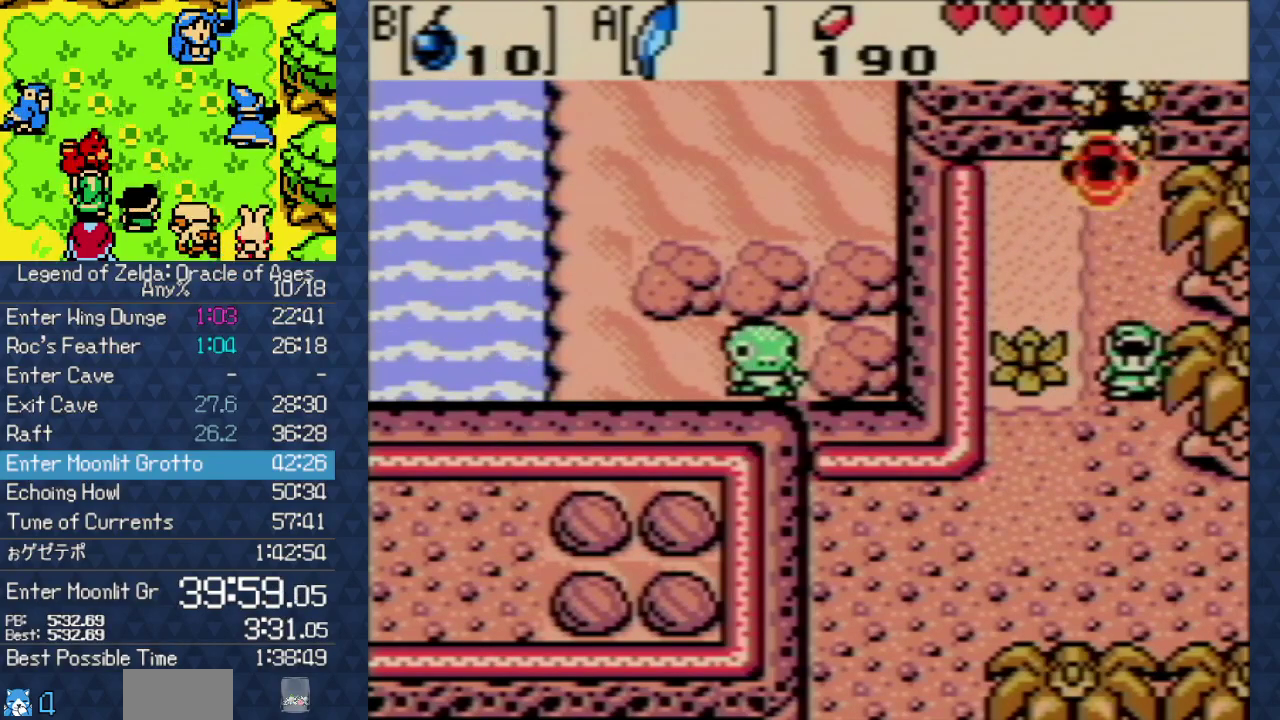
{"buttons": ["DPAD_UP"], "events": [[300, "DPAD_UP", "down"]]}
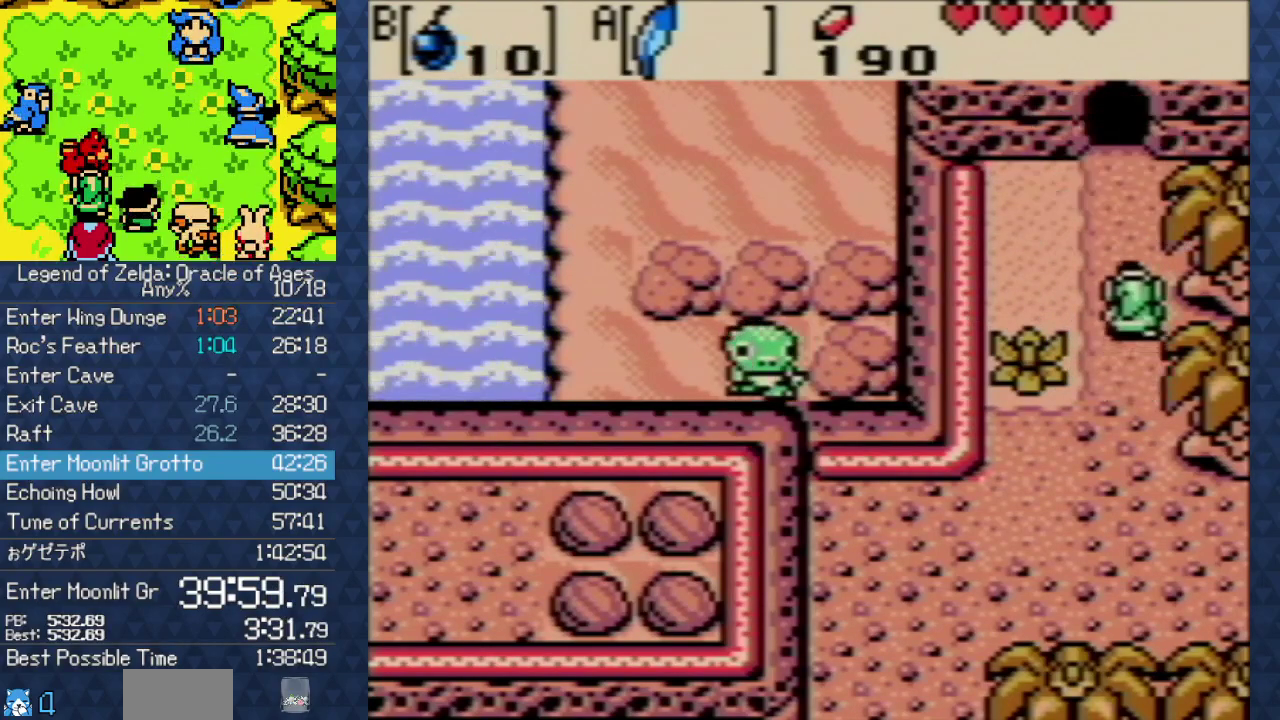
{"buttons": ["DPAD_UP"], "events": []}
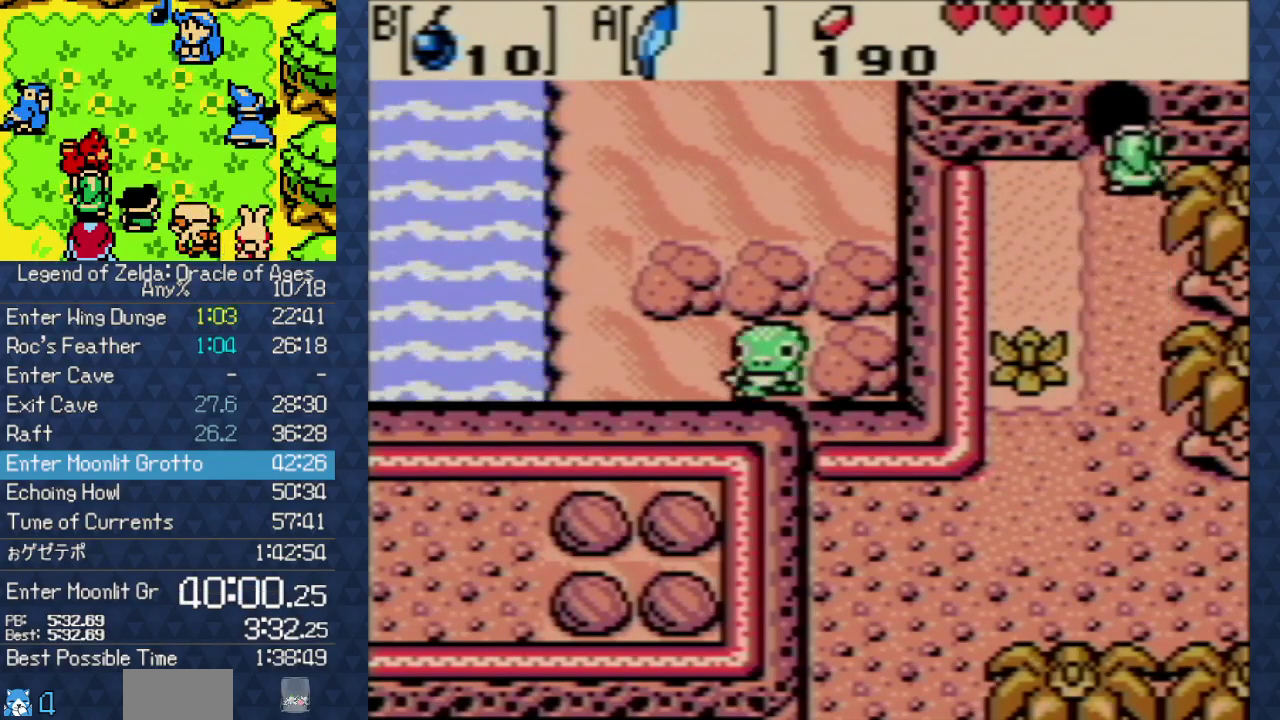
{"buttons": ["DPAD_UP"], "events": []}
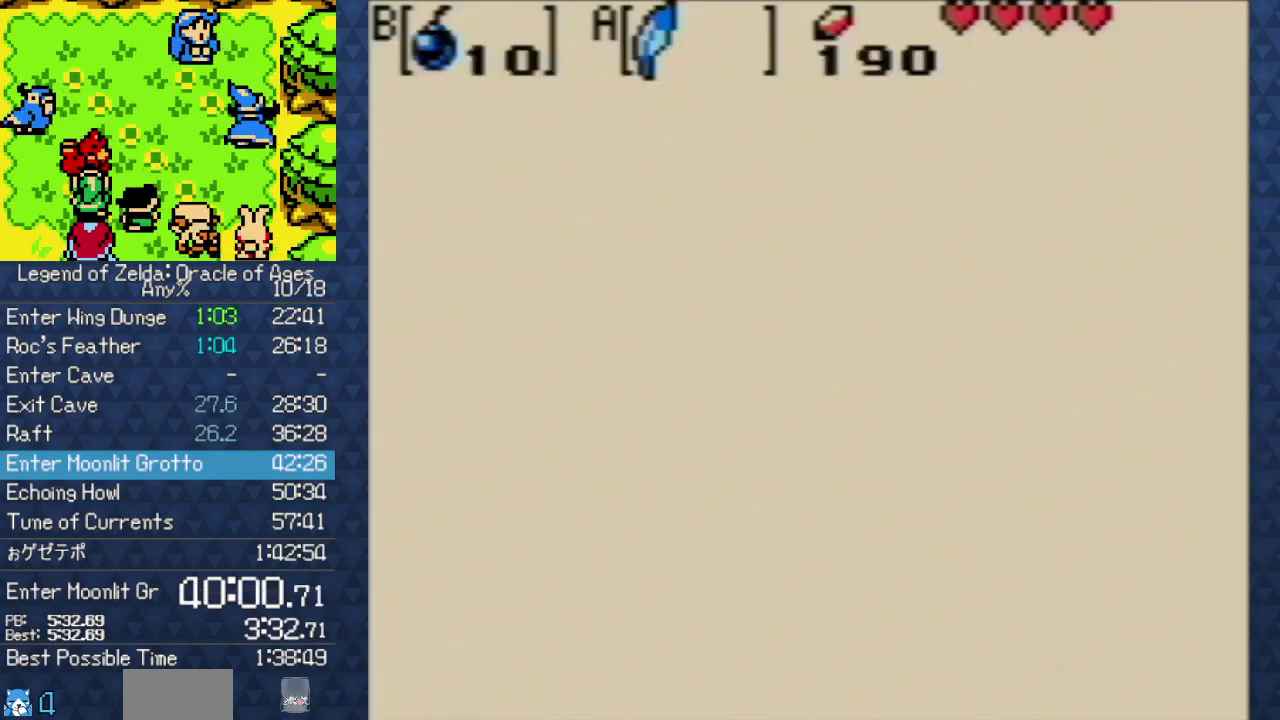
{"buttons": ["DPAD_UP"], "events": []}